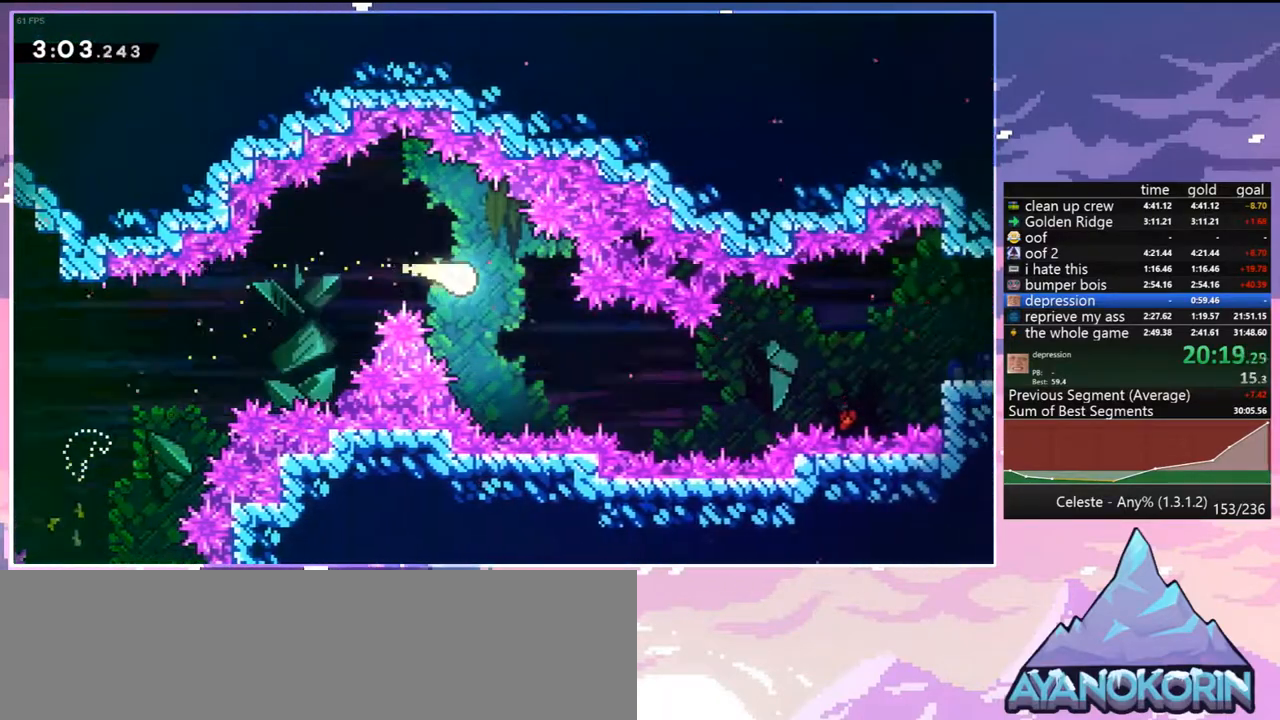
Gameplay with keyboard; each line is a JSON object with the keys held at the frame after it. "events" lists presses ("down") and releases ("up") of "dash", "down", "grab", "jump", "jump2", "left", "menu", "right", "skip" and "up" between this image and that frame as [ms after this image, input, new state], when the widget could be followed in between. No other keys are recorded. Mouse input is not recorded. Key names are as the overlay labels them; some are game actions (e.g. jump) rather than physical keys.
{"keys": ["right"], "events": [[117, "down", "up"]]}
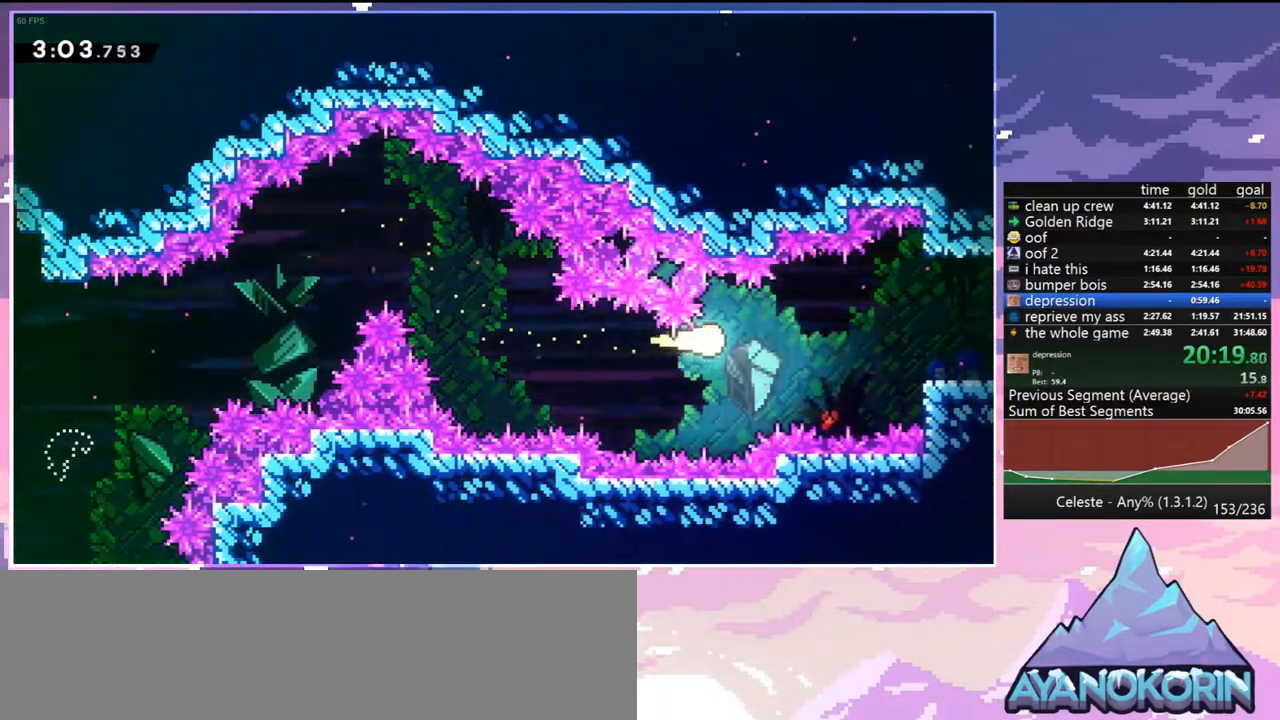
{"keys": ["dash", "down", "right"], "events": [[367, "dash", "down"], [367, "down", "down"]]}
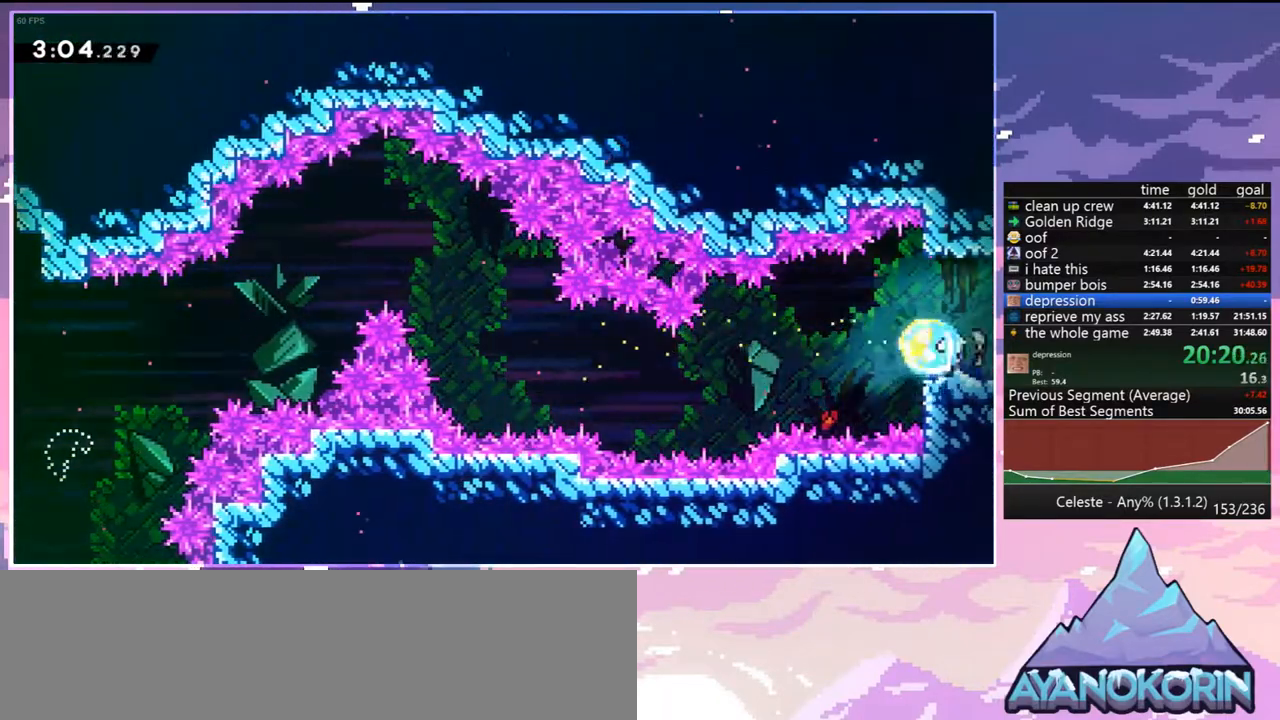
{"keys": ["jump", "right"], "events": [[50, "jump", "down"], [100, "dash", "up"], [100, "down", "up"]]}
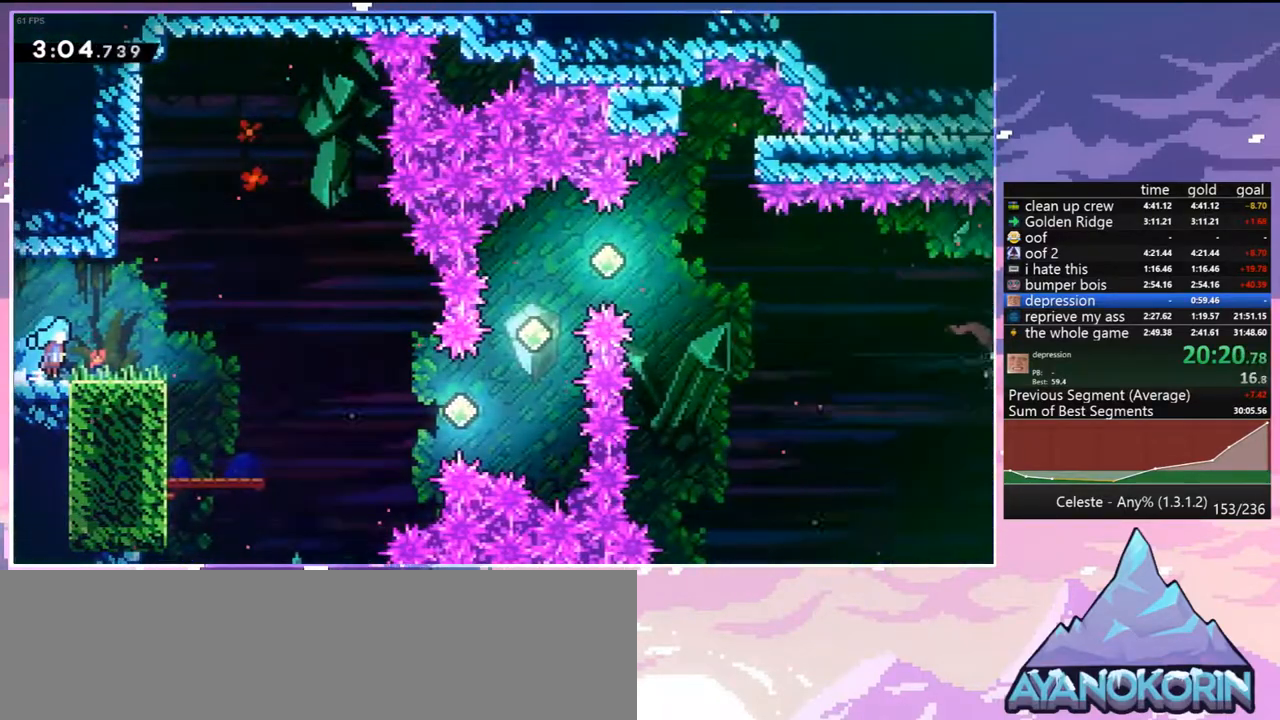
{"keys": ["right"], "events": [[200, "jump", "up"], [300, "jump", "down"], [350, "jump", "up"]]}
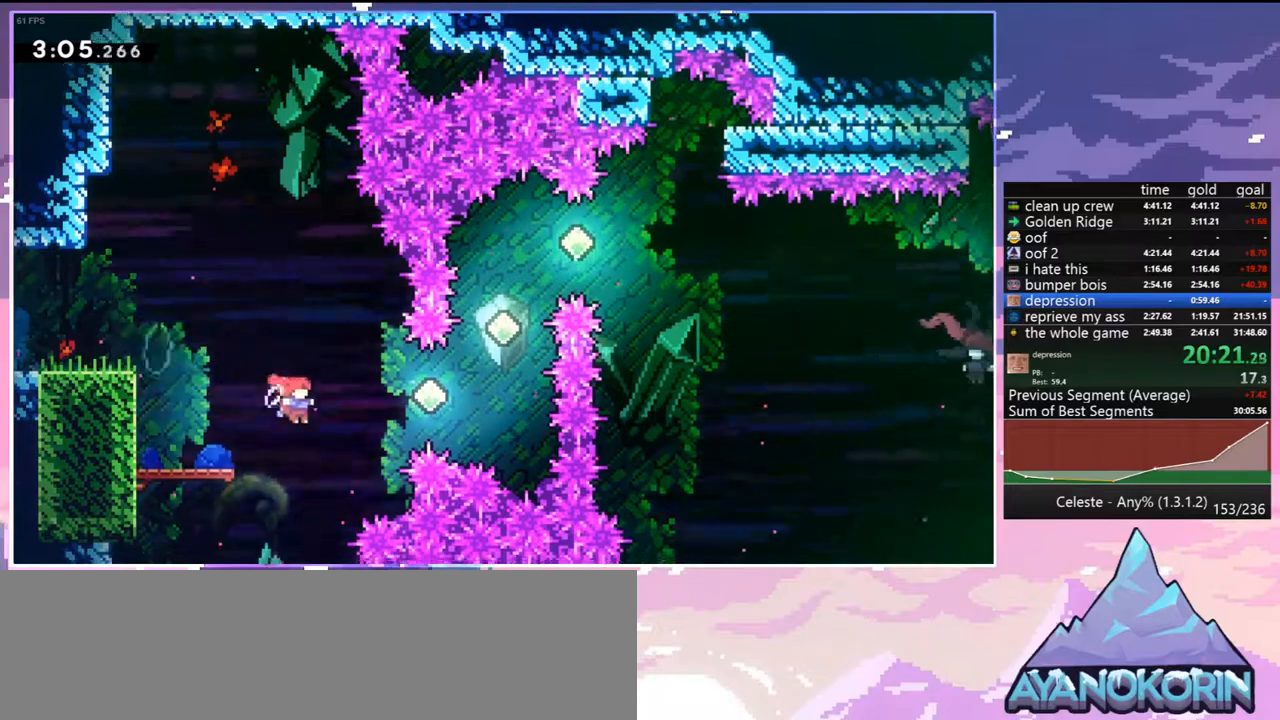
{"keys": ["up"], "events": [[83, "dash", "down"], [167, "dash", "up"], [317, "up", "down"], [367, "dash", "down"], [367, "right", "up"], [500, "dash", "up"]]}
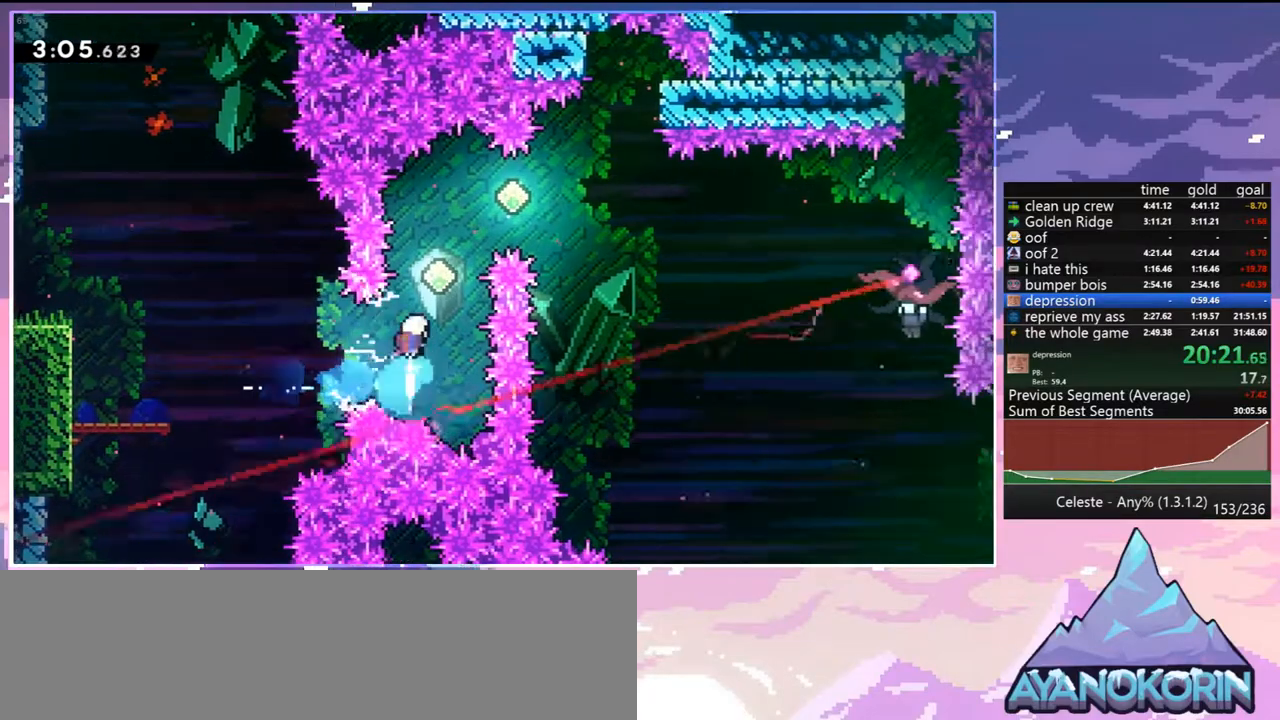
{"keys": ["dash", "right"], "events": [[50, "right", "down"], [100, "up", "up"], [383, "dash", "down"]]}
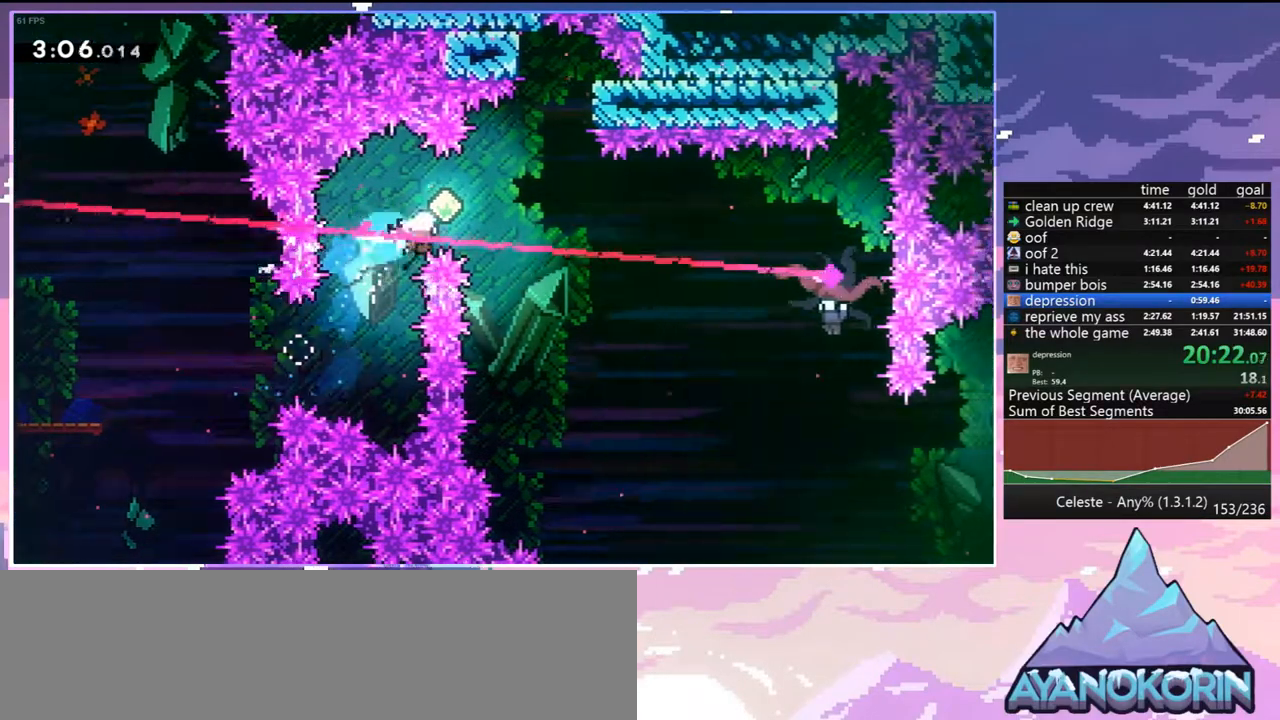
{"keys": ["dash", "right"], "events": [[17, "dash", "up"], [433, "dash", "down"]]}
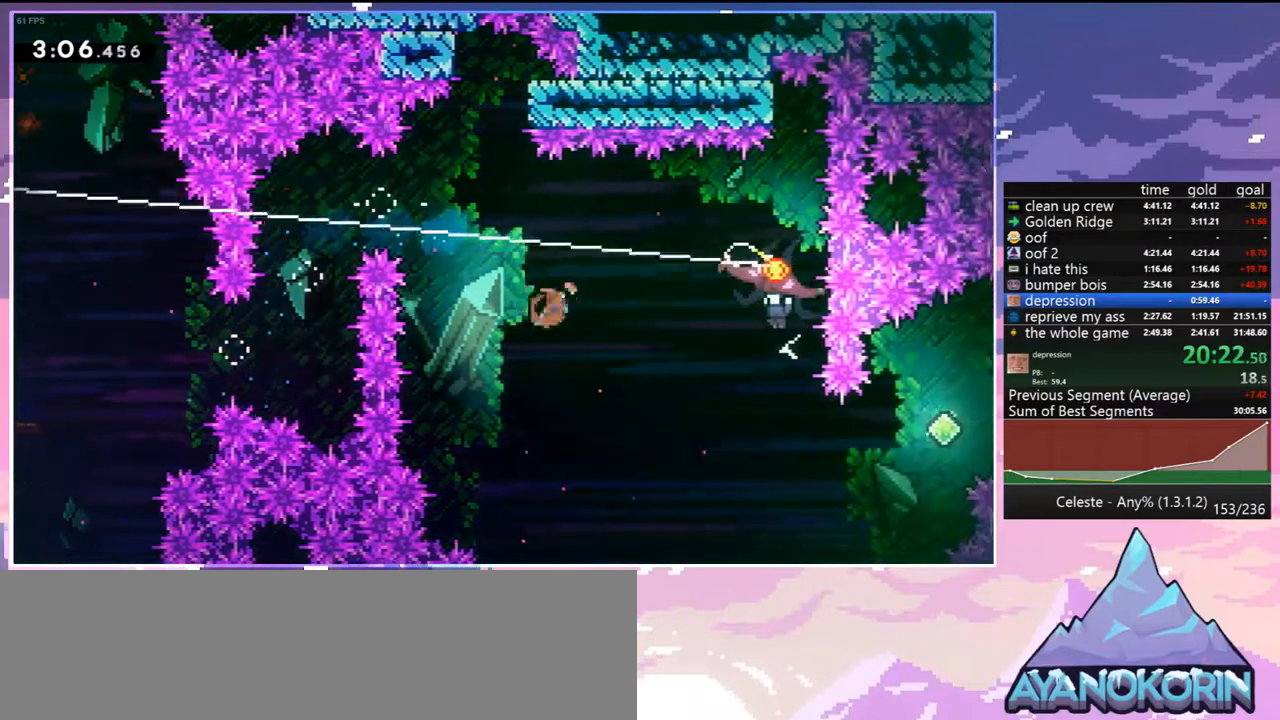
{"keys": ["left"], "events": [[83, "dash", "up"], [450, "left", "down"], [500, "right", "up"]]}
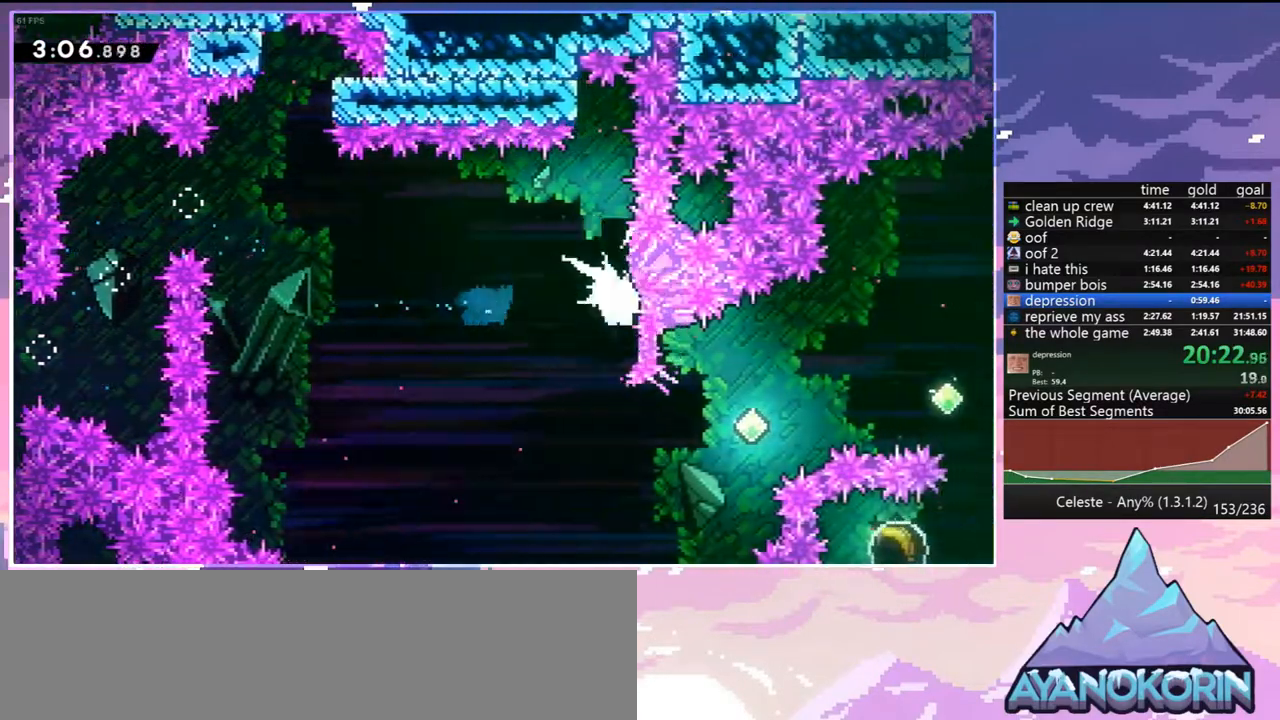
{"keys": ["left"], "events": []}
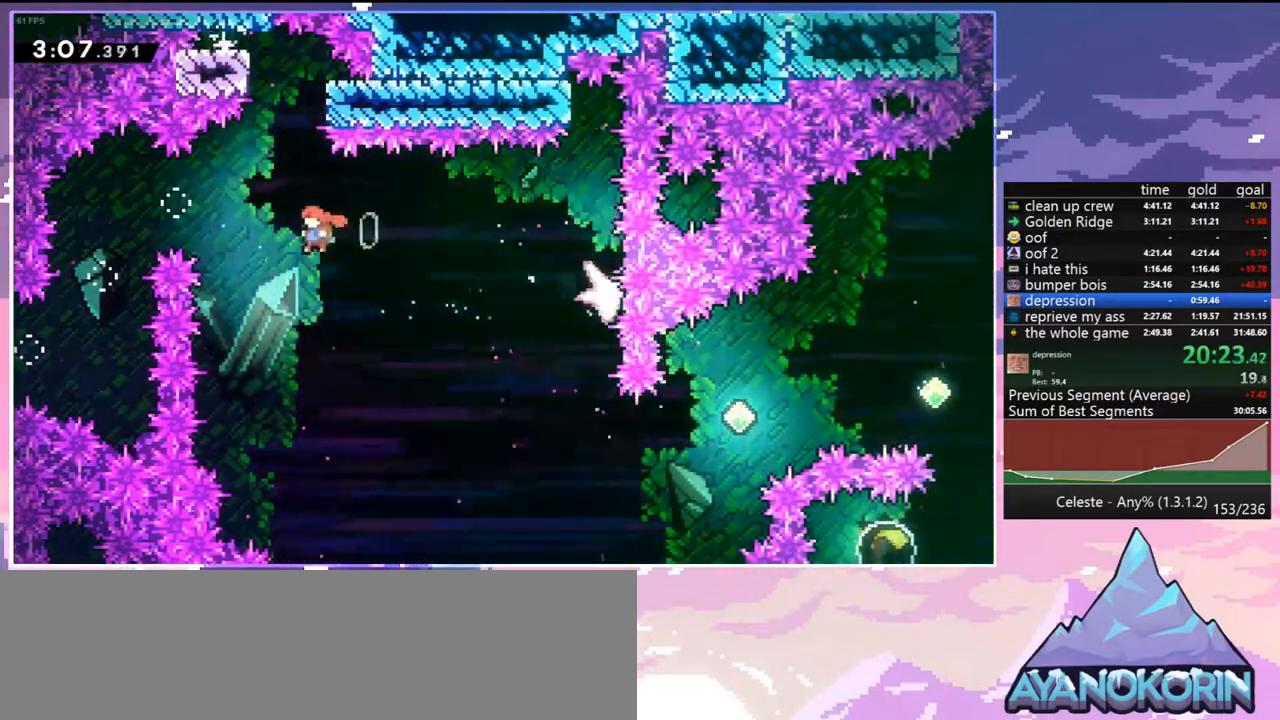
{"keys": ["grab", "right", "up"], "events": [[17, "up", "down"], [67, "dash", "down"], [67, "left", "up"], [200, "grab", "down"], [300, "dash", "up"], [400, "right", "down"]]}
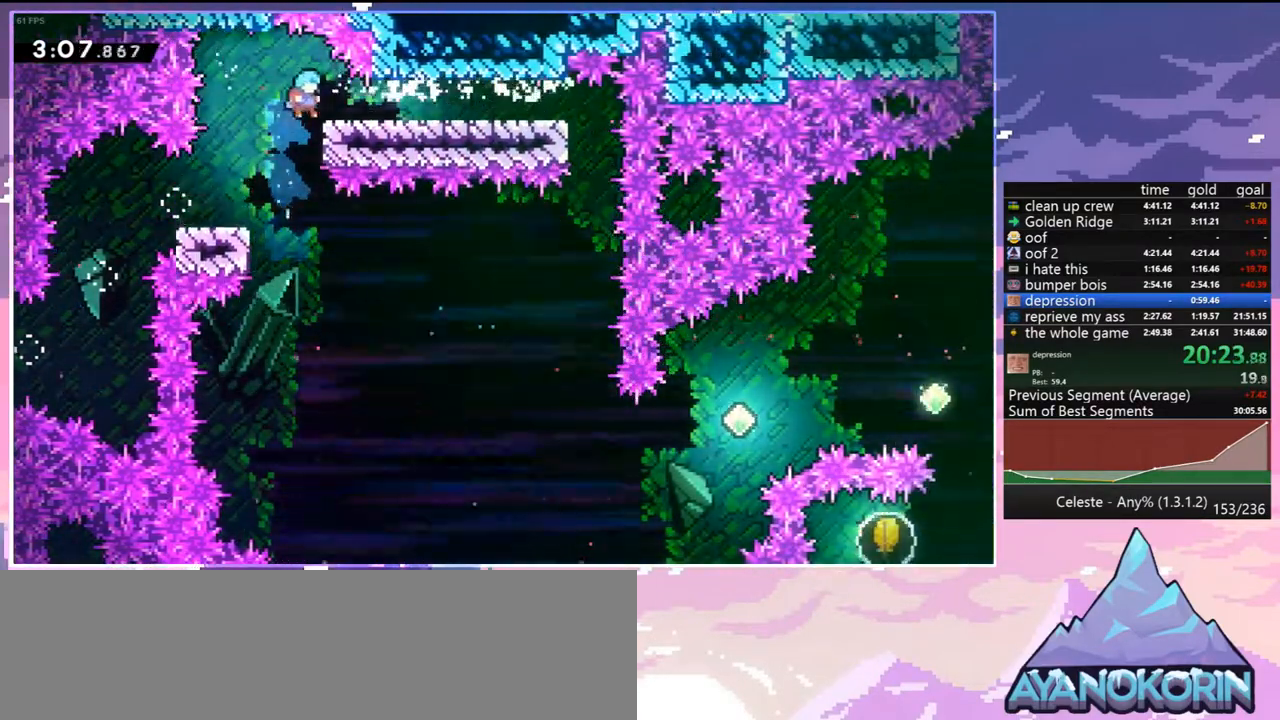
{"keys": ["right"], "events": [[317, "grab", "up"], [367, "up", "up"]]}
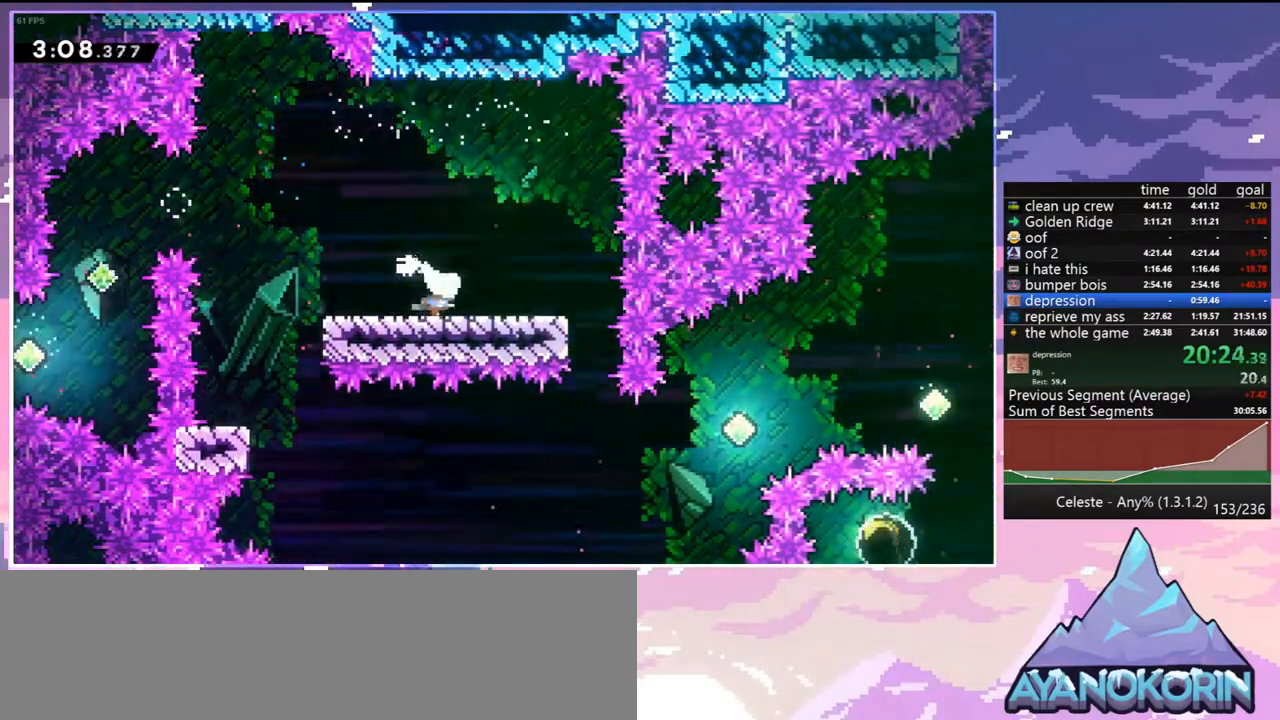
{"keys": ["dash", "down", "right"], "events": [[50, "right", "up"], [233, "down", "down"], [233, "right", "down"], [333, "dash", "down"]]}
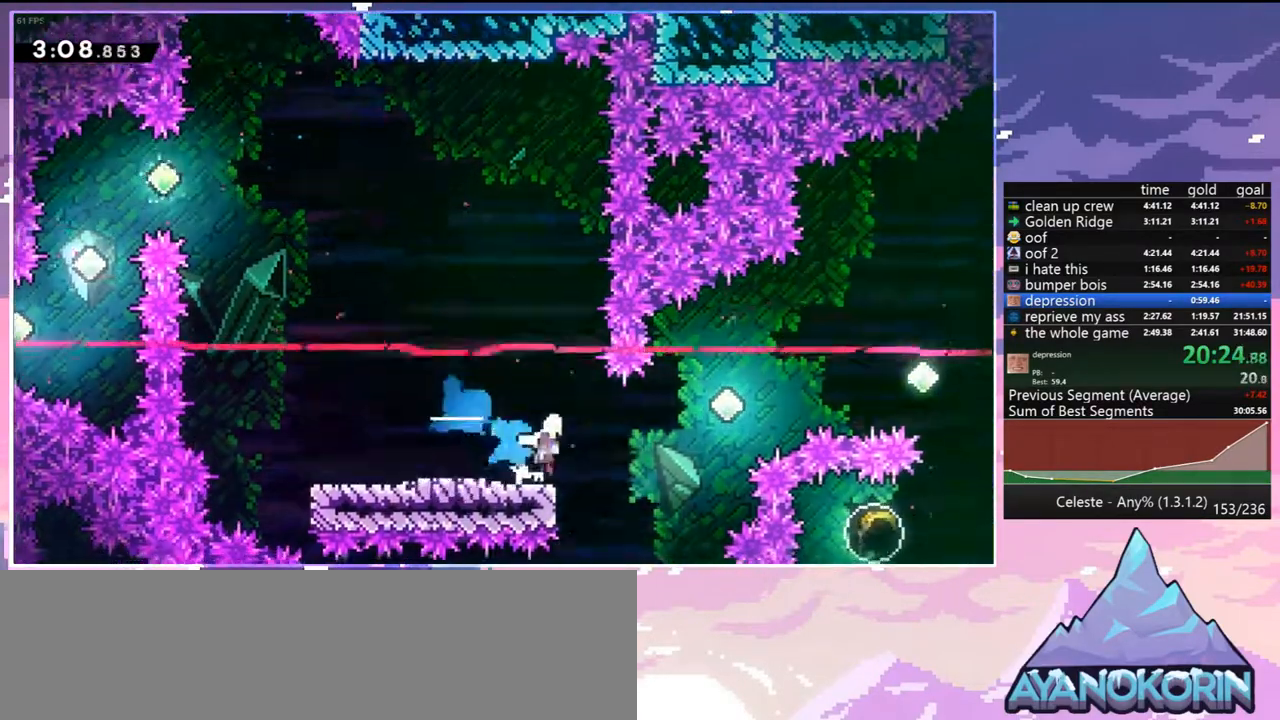
{"keys": ["right"], "events": [[17, "down", "up"], [17, "jump", "down"], [67, "dash", "up"], [350, "dash", "down"], [400, "jump", "up"], [483, "dash", "up"]]}
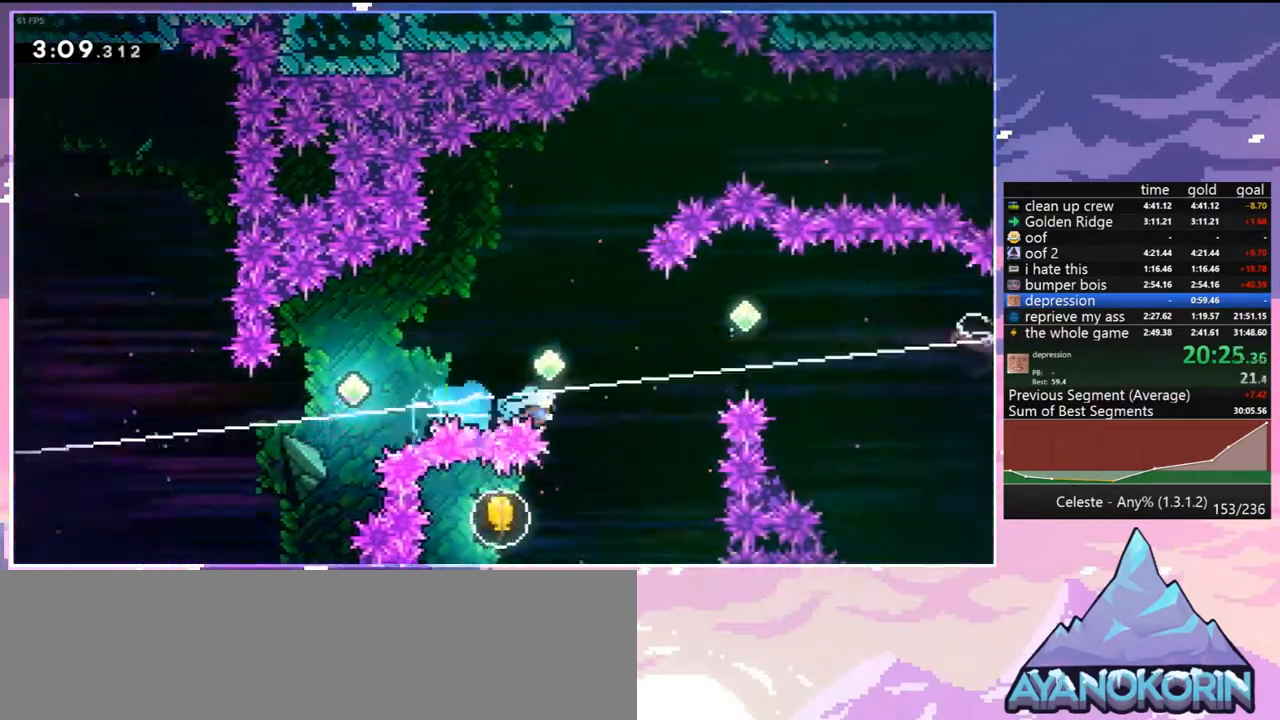
{"keys": [], "events": [[33, "up", "down"], [133, "dash", "down"], [267, "dash", "up"], [367, "menu", "down"], [367, "up", "up"], [417, "right", "up"], [417, "skip", "down"], [500, "menu", "up"], [500, "skip", "up"]]}
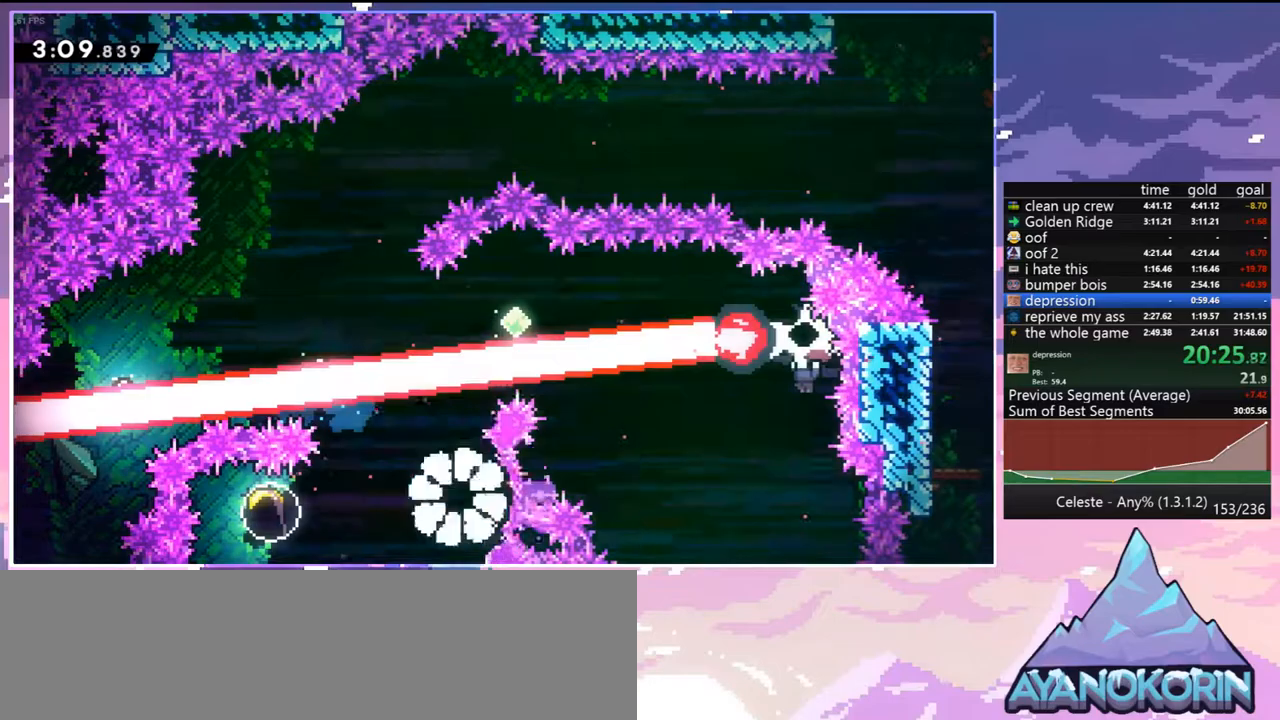
{"keys": ["down", "right"], "events": [[50, "skip", "down"], [150, "skip", "up"], [183, "skip", "down"], [283, "skip", "up"], [383, "down", "down"], [383, "right", "down"], [383, "skip", "down"], [467, "skip", "up"]]}
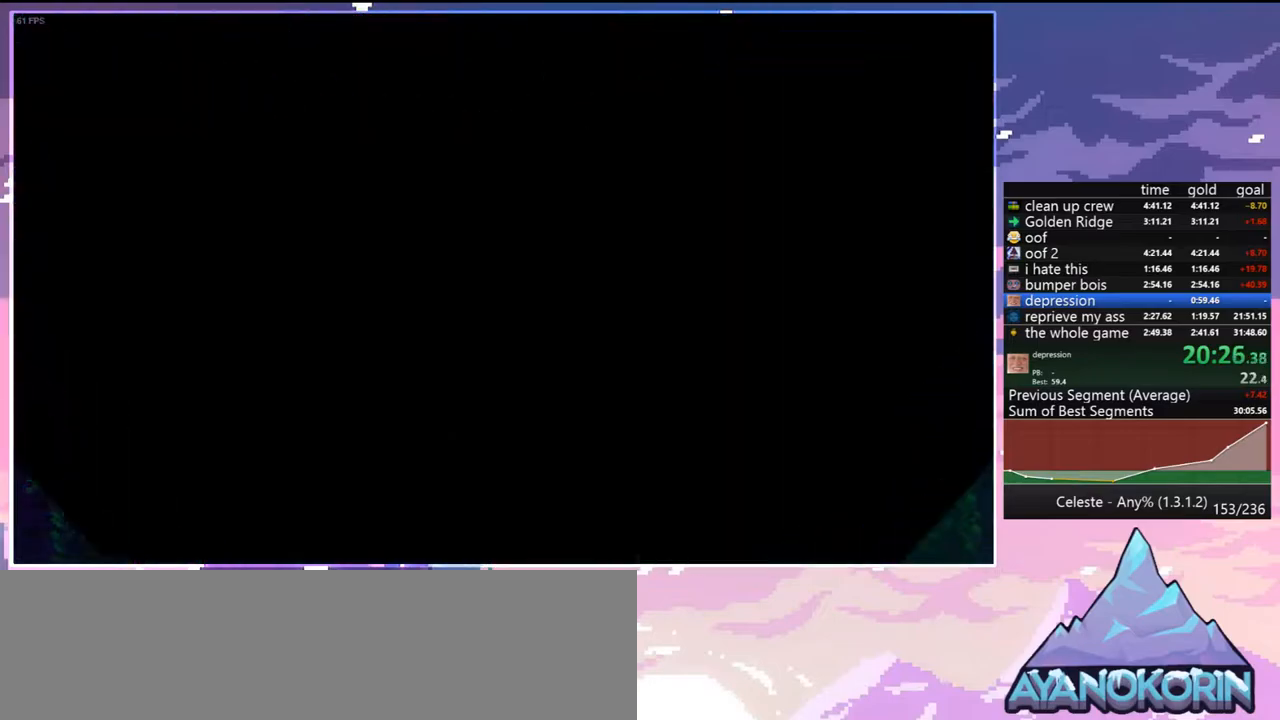
{"keys": ["down", "right"], "events": []}
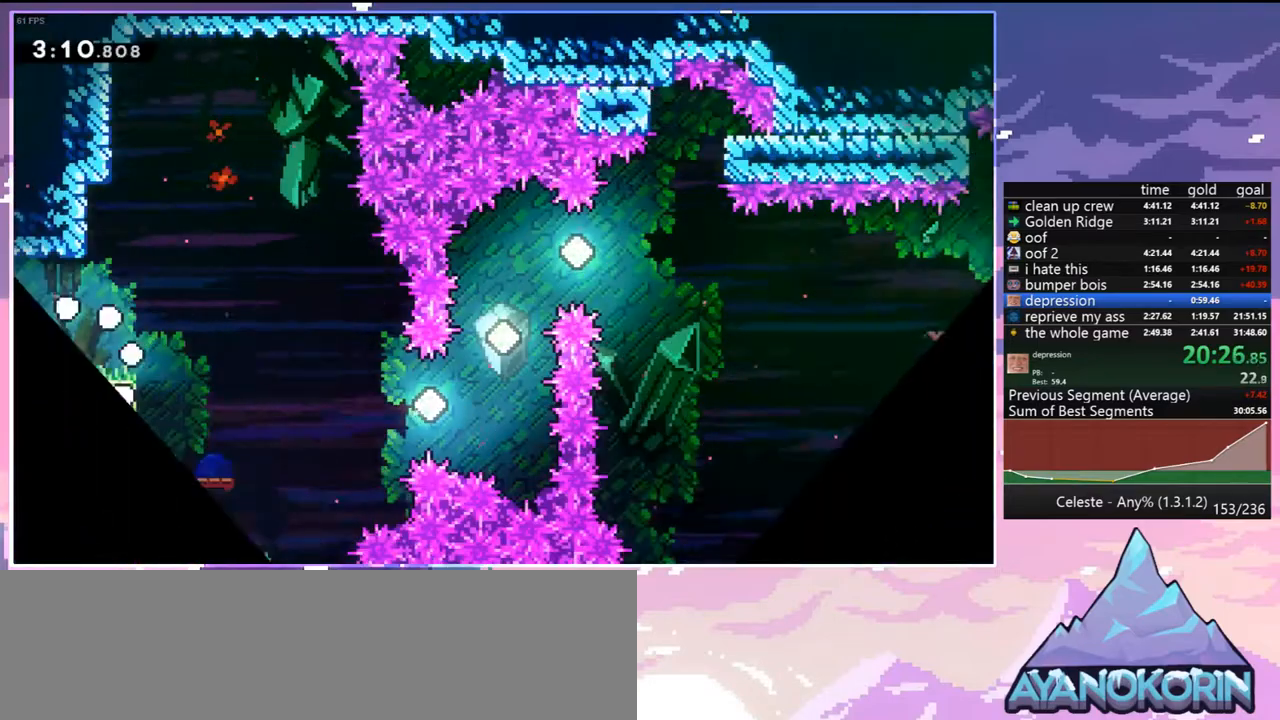
{"keys": ["right"], "events": [[217, "dash", "down"], [450, "dash", "up"], [450, "down", "up"]]}
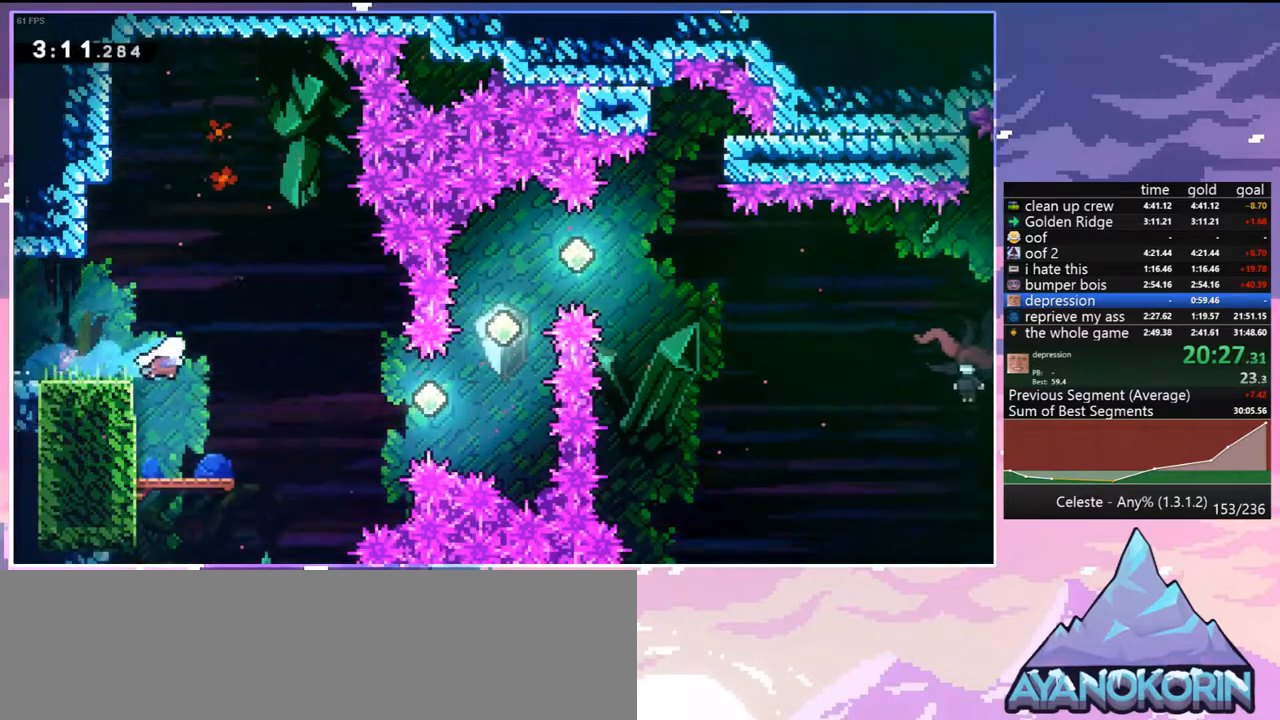
{"keys": ["right"], "events": []}
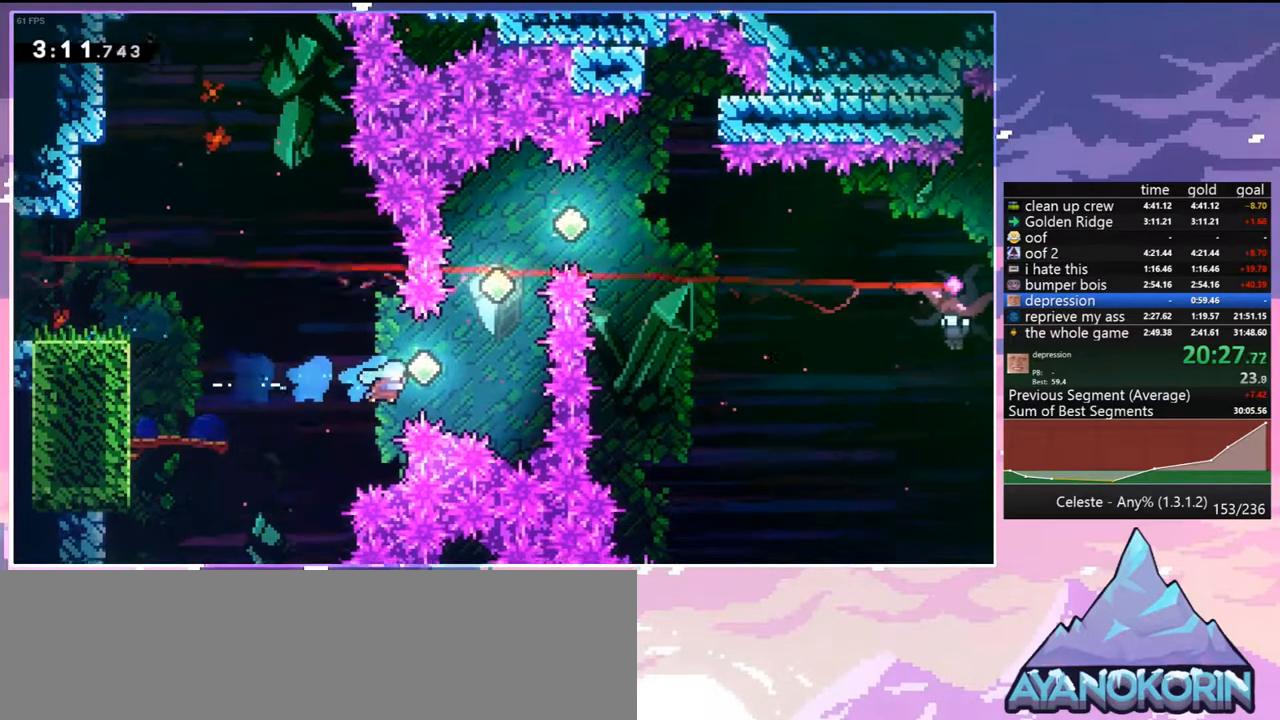
{"keys": ["up"], "events": [[150, "up", "down"], [200, "dash", "down"], [350, "dash", "up"], [350, "right", "up"]]}
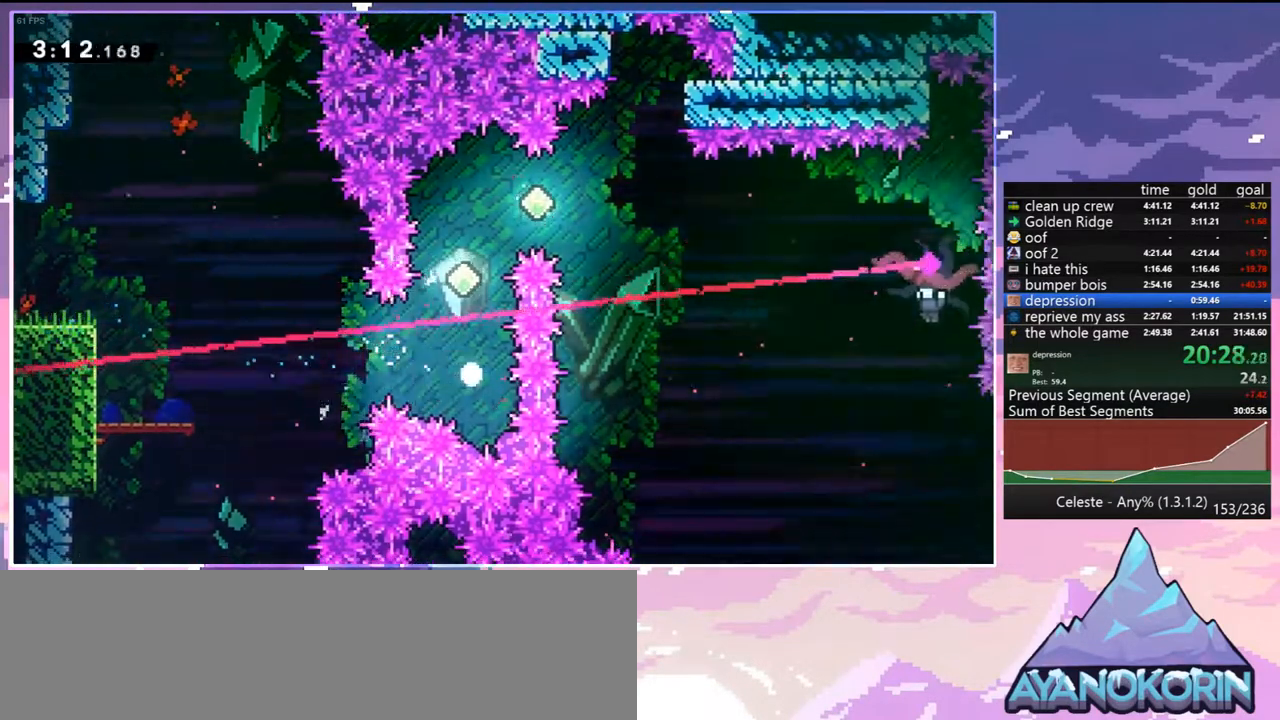
{"keys": ["jump"], "events": [[83, "up", "up"], [133, "jump", "down"], [217, "jump", "up"], [317, "jump", "down"], [417, "down", "down"], [417, "jump", "up"], [417, "right", "down"], [450, "jump", "down"], [500, "down", "up"], [500, "right", "up"]]}
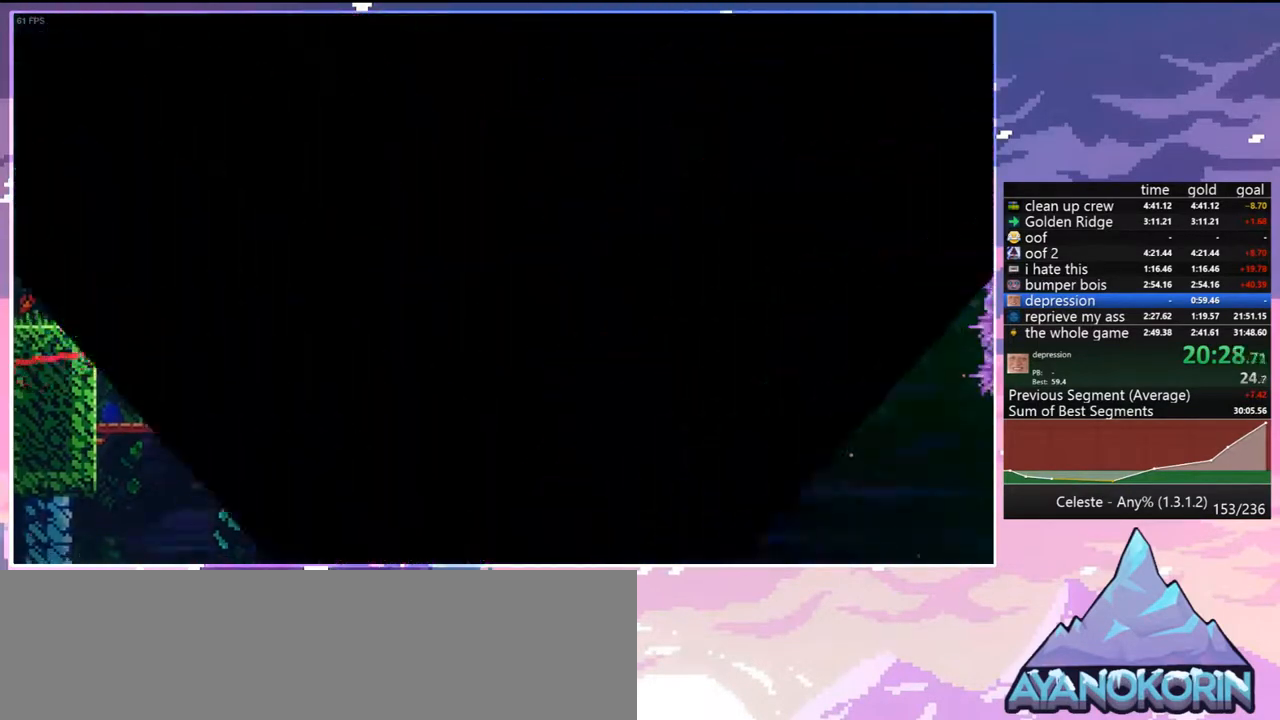
{"keys": ["down", "right"], "events": [[50, "jump", "up"], [150, "jump", "down"], [233, "jump", "up"], [333, "jump", "down"], [417, "down", "down"], [417, "jump", "up"], [417, "right", "down"]]}
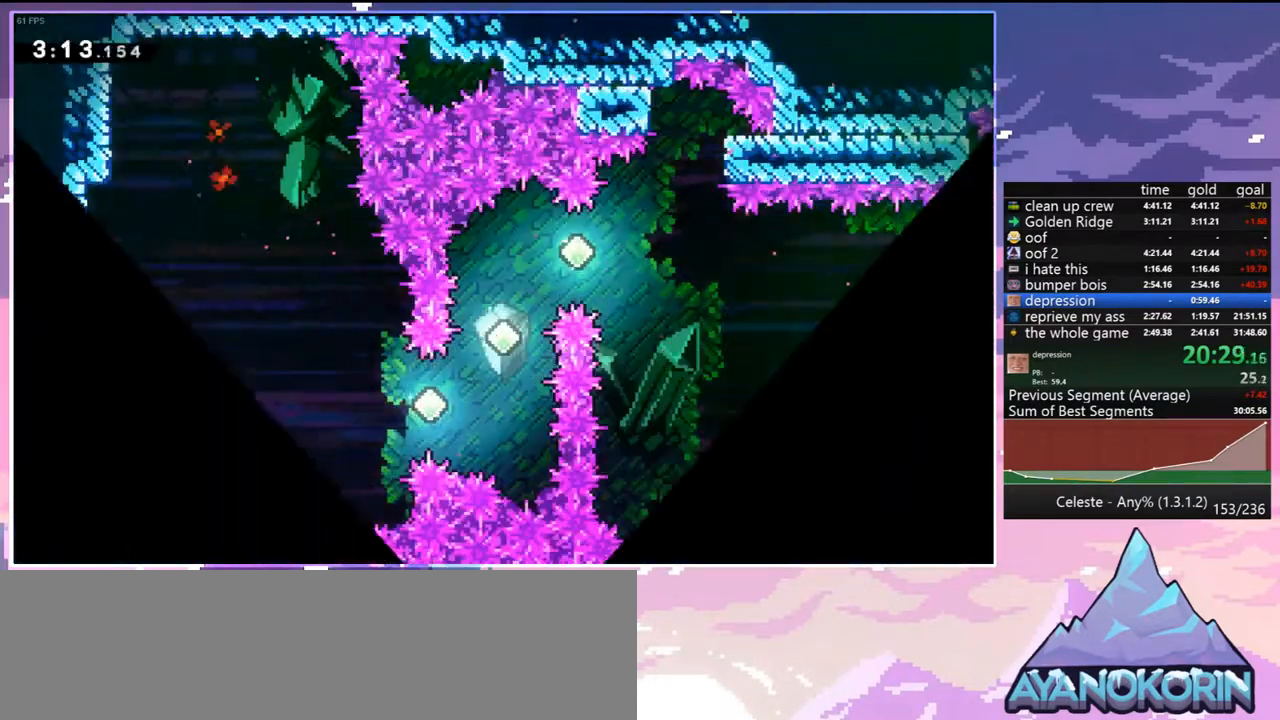
{"keys": ["dash", "down", "jump", "right"], "events": [[350, "dash", "down"], [483, "jump", "down"]]}
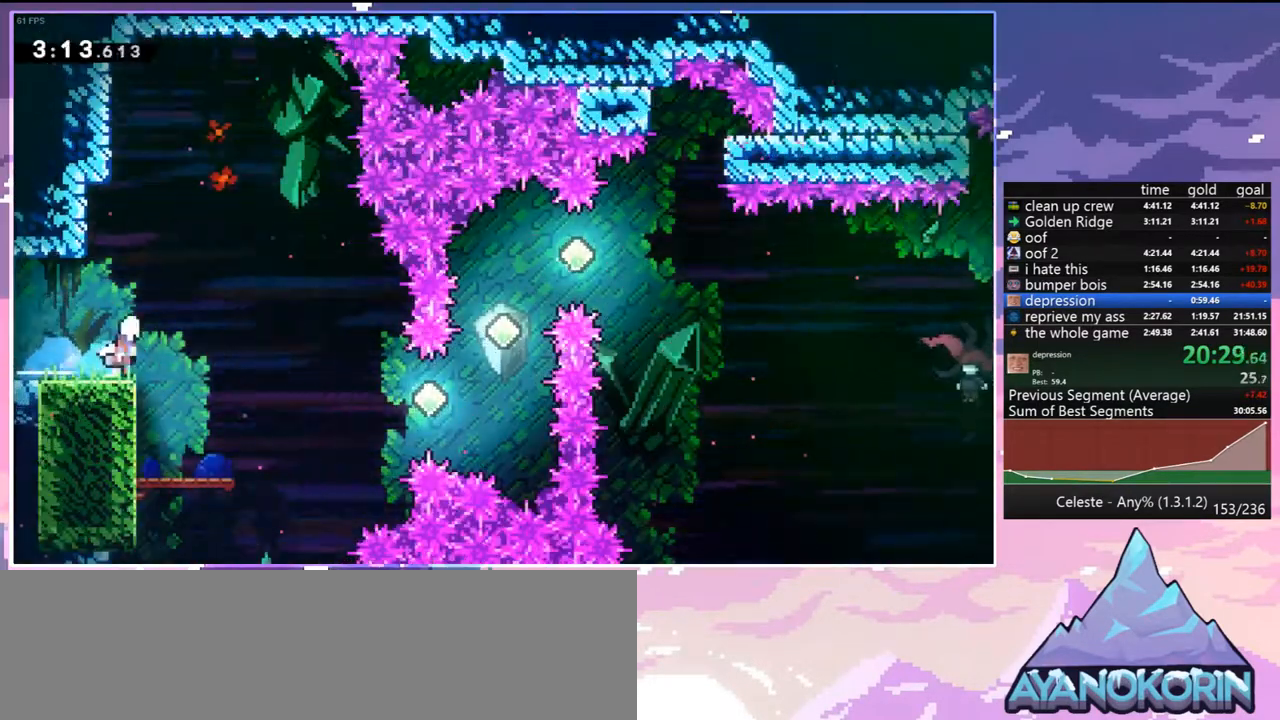
{"keys": ["right"], "events": [[83, "dash", "up"], [83, "down", "up"], [83, "jump", "up"], [317, "dash", "down"], [450, "dash", "up"]]}
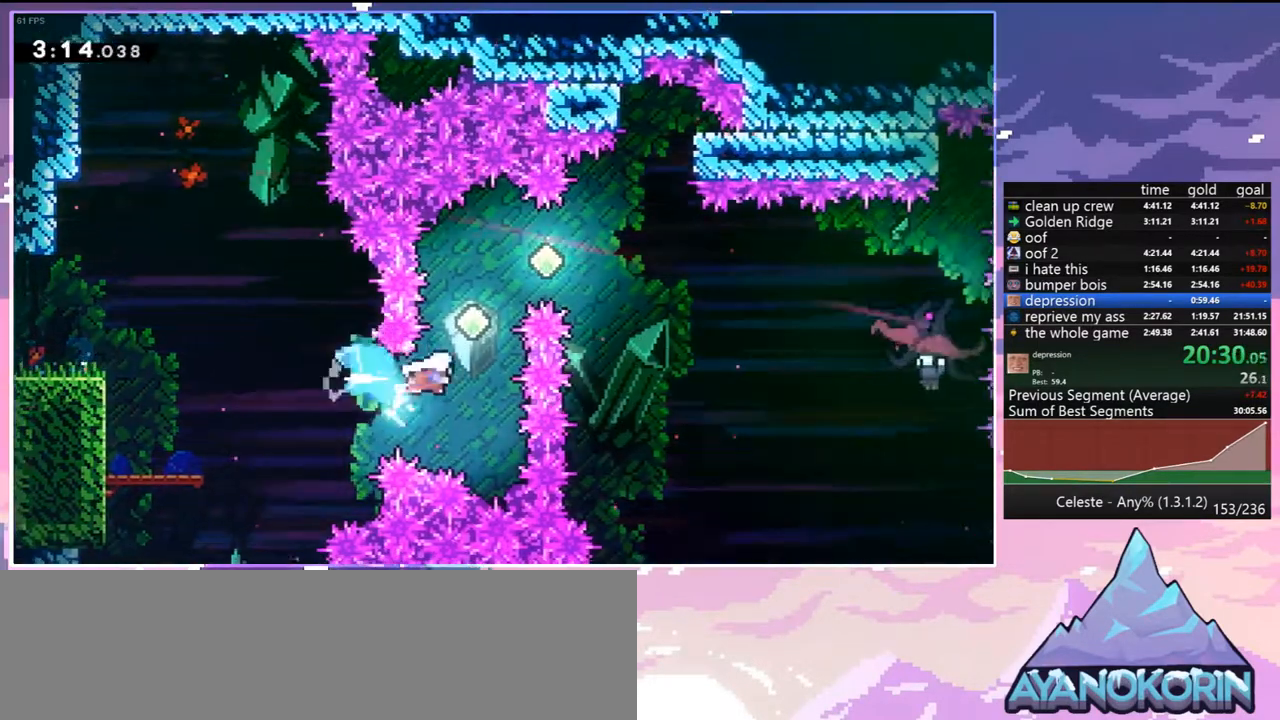
{"keys": ["right"], "events": [[50, "right", "up"], [50, "up", "down"], [100, "dash", "down"], [183, "dash", "up"], [233, "right", "down"], [233, "up", "up"], [333, "dash", "down"], [433, "dash", "up"]]}
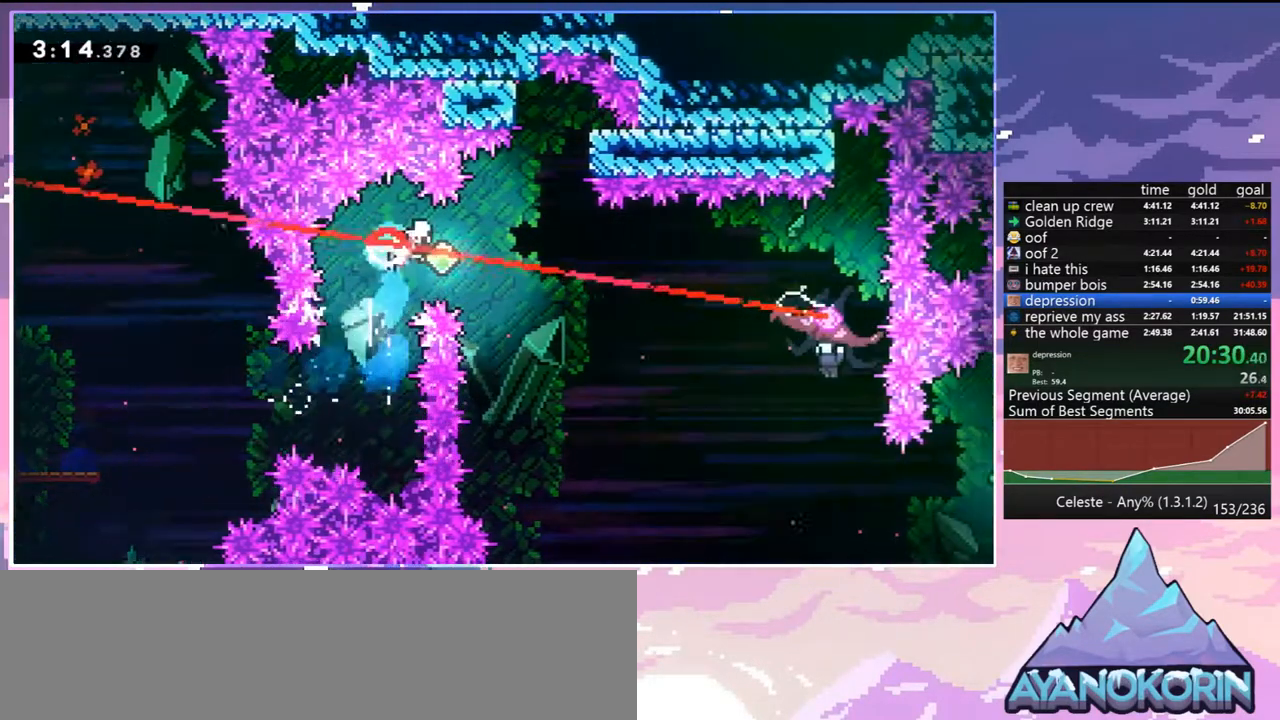
{"keys": ["dash", "right"], "events": [[483, "dash", "down"]]}
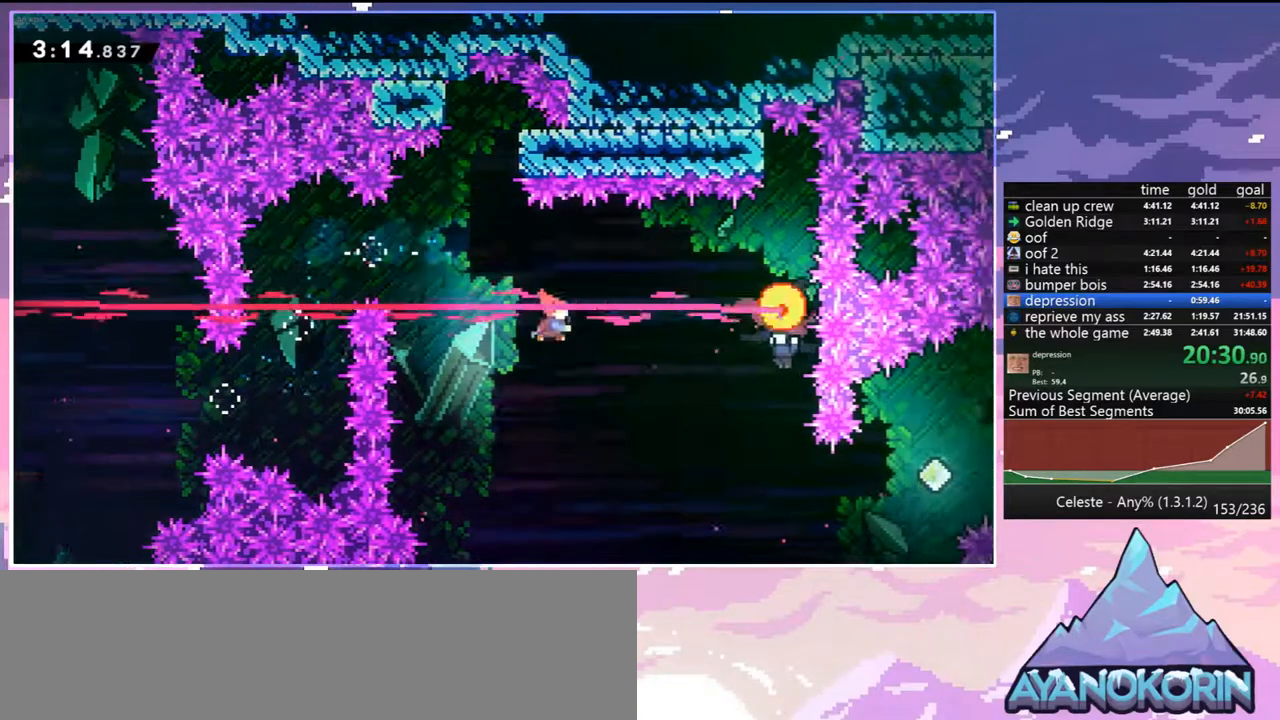
{"keys": ["left"], "events": [[83, "dash", "up"], [367, "left", "down"], [400, "right", "up"]]}
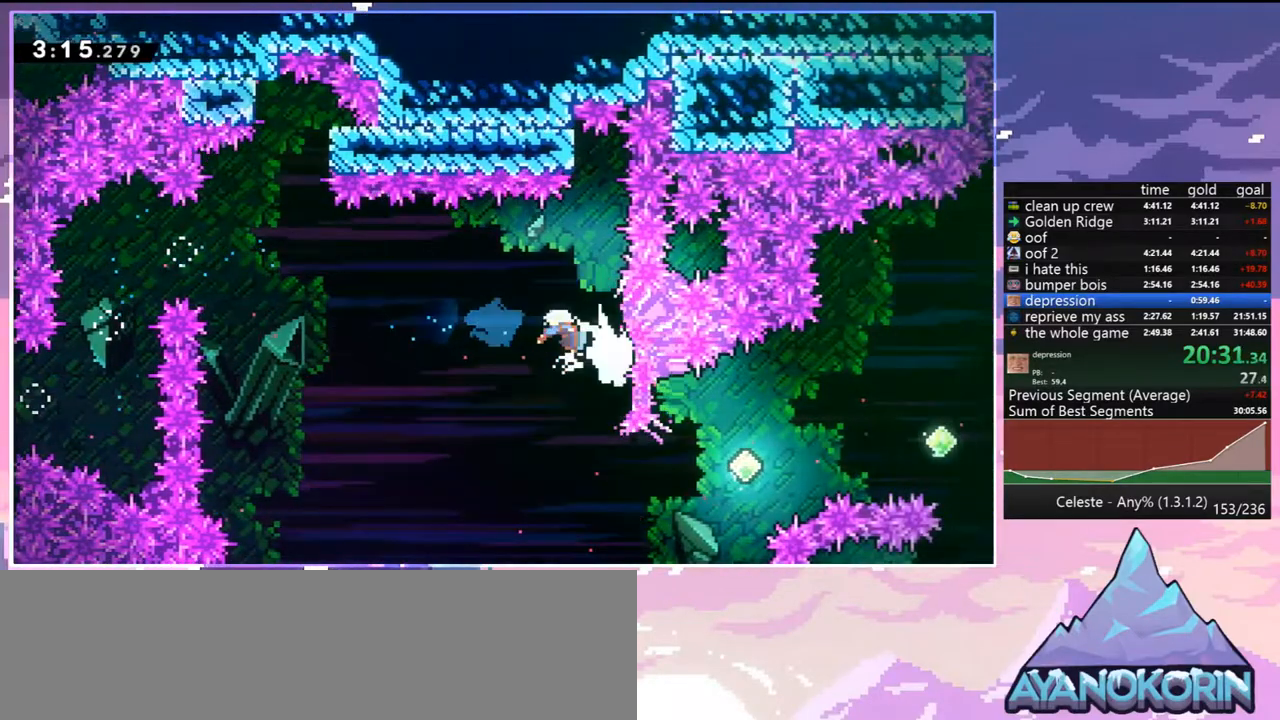
{"keys": ["left"], "events": []}
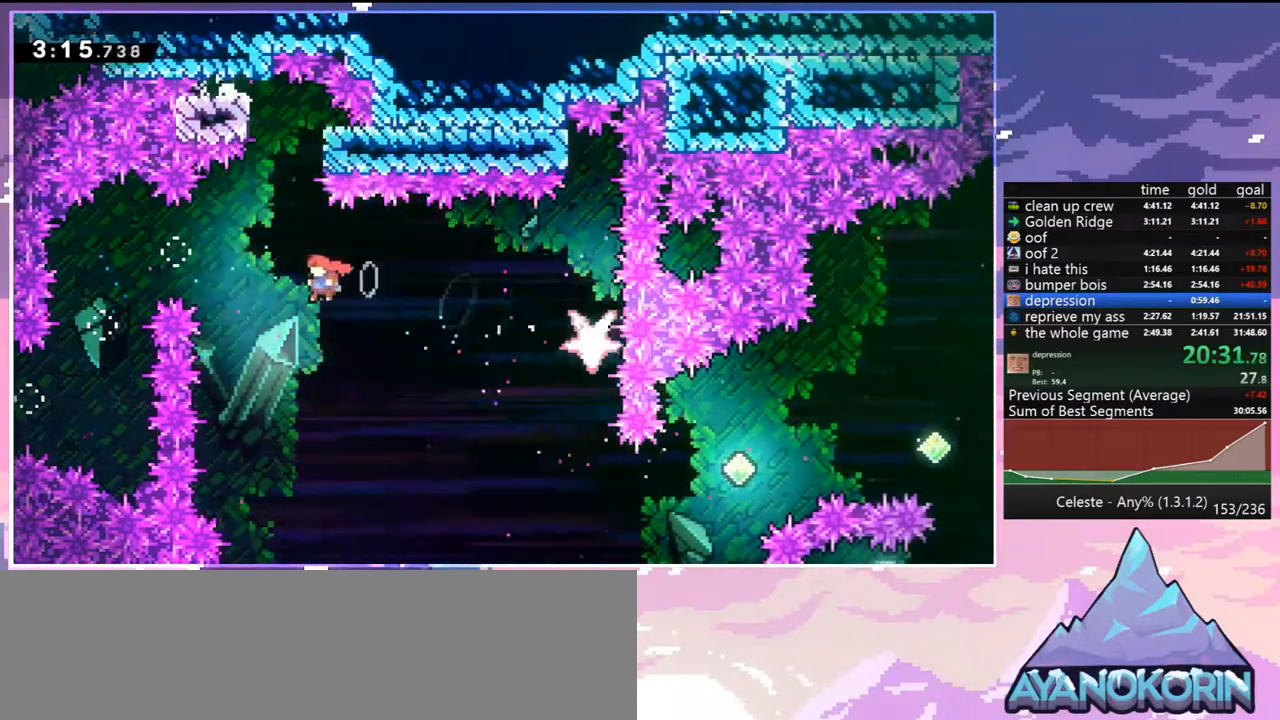
{"keys": ["grab", "right", "up"], "events": [[67, "dash", "down"], [67, "up", "down"], [117, "left", "up"], [167, "grab", "down"], [300, "dash", "up"], [350, "right", "down"]]}
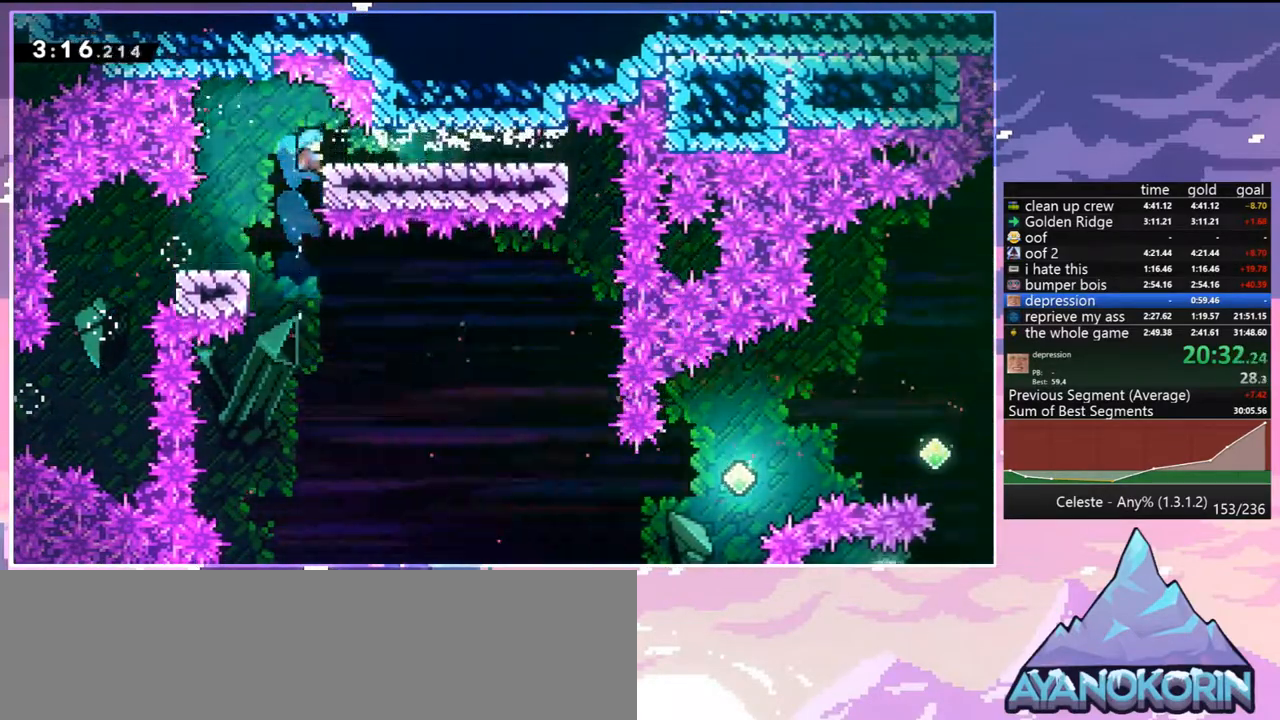
{"keys": ["right"], "events": [[267, "grab", "up"], [367, "up", "up"]]}